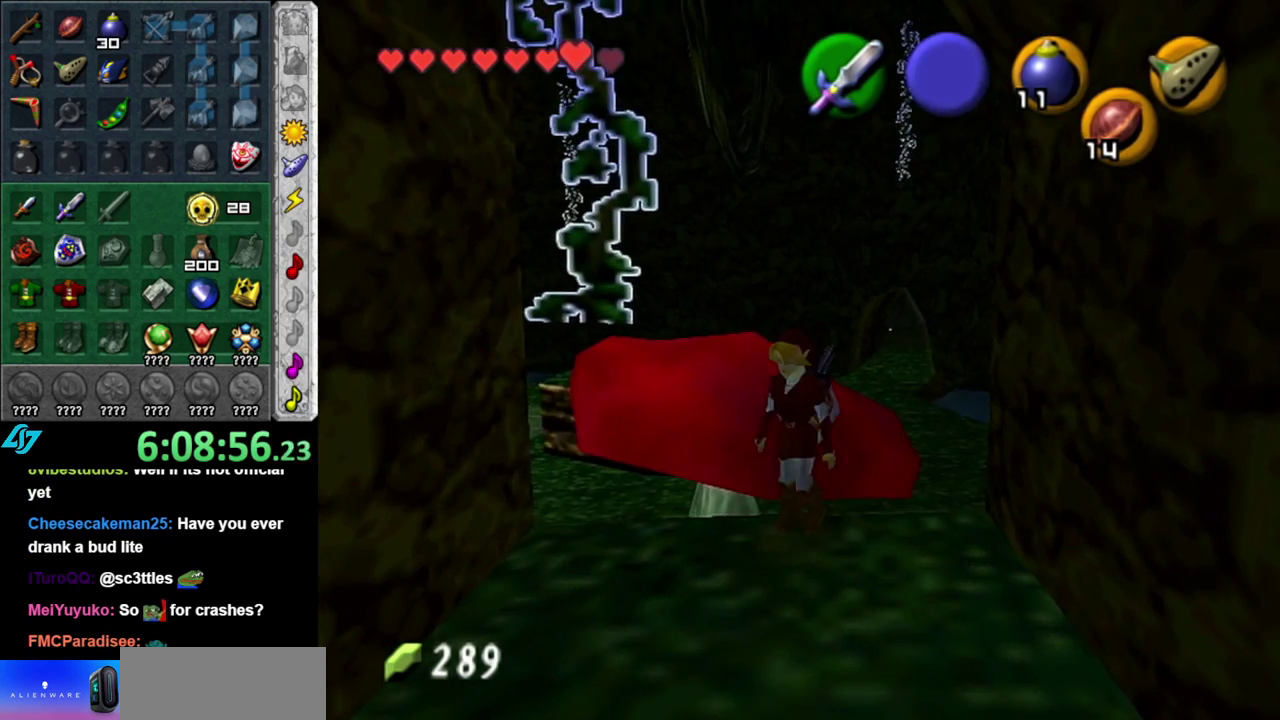
Gameplay with a controller (Nintendo layout); each line is a JSON object with the inputs held at the frame after it. "events" lists button and stick changes between this image and that frame as [ms after this image, input, new state], when the widget could be followed in between. This overlay highlights the sticks when they move; stick clicks (L3 R3) are not distinguishable. Not read: L3 R2 R3 Y other_buttons.
{"buttons": ["A"], "left_stick": "up", "right_stick": "center", "events": [[17, "left_stick", "center"], [267, "left_stick", "up"], [450, "A", "down"]]}
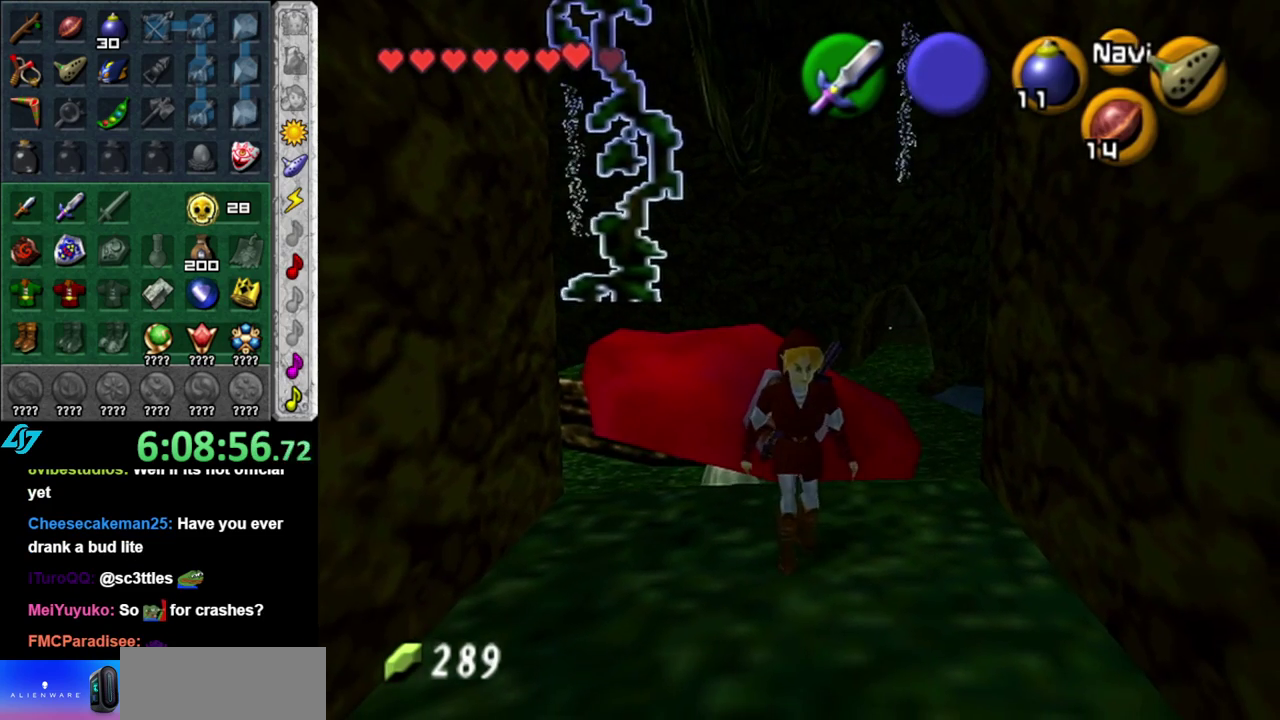
{"buttons": ["A"], "left_stick": "up", "right_stick": "center", "events": []}
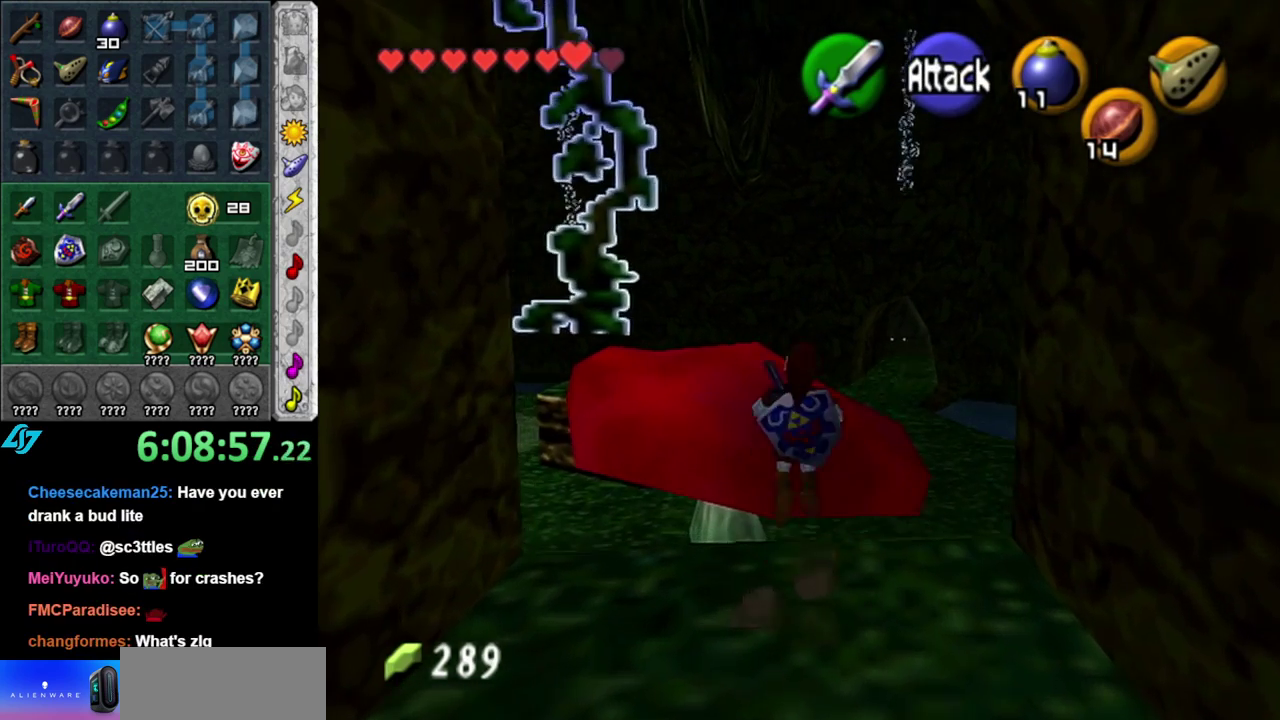
{"buttons": ["A", "B"], "left_stick": "up", "right_stick": "center", "events": [[400, "B", "down"]]}
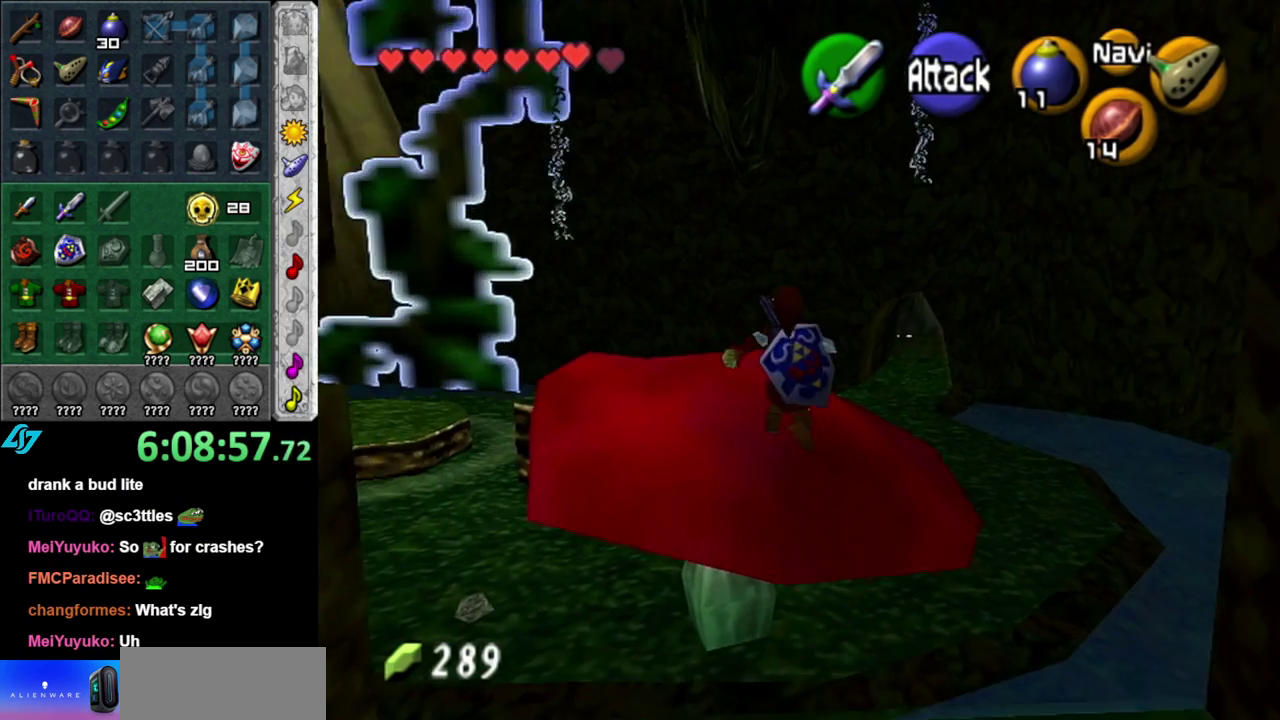
{"buttons": [], "left_stick": "up", "right_stick": "center", "events": [[117, "A", "up"], [117, "B", "up"]]}
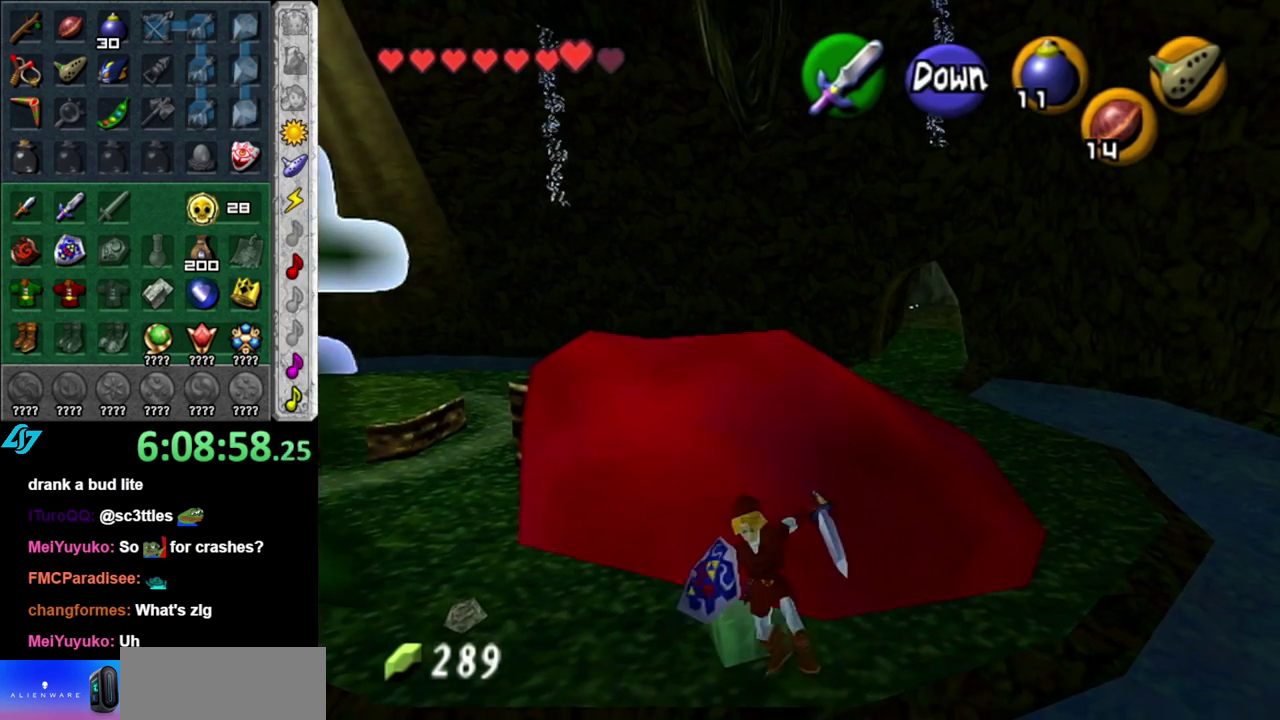
{"buttons": [], "left_stick": "up", "right_stick": "center", "events": []}
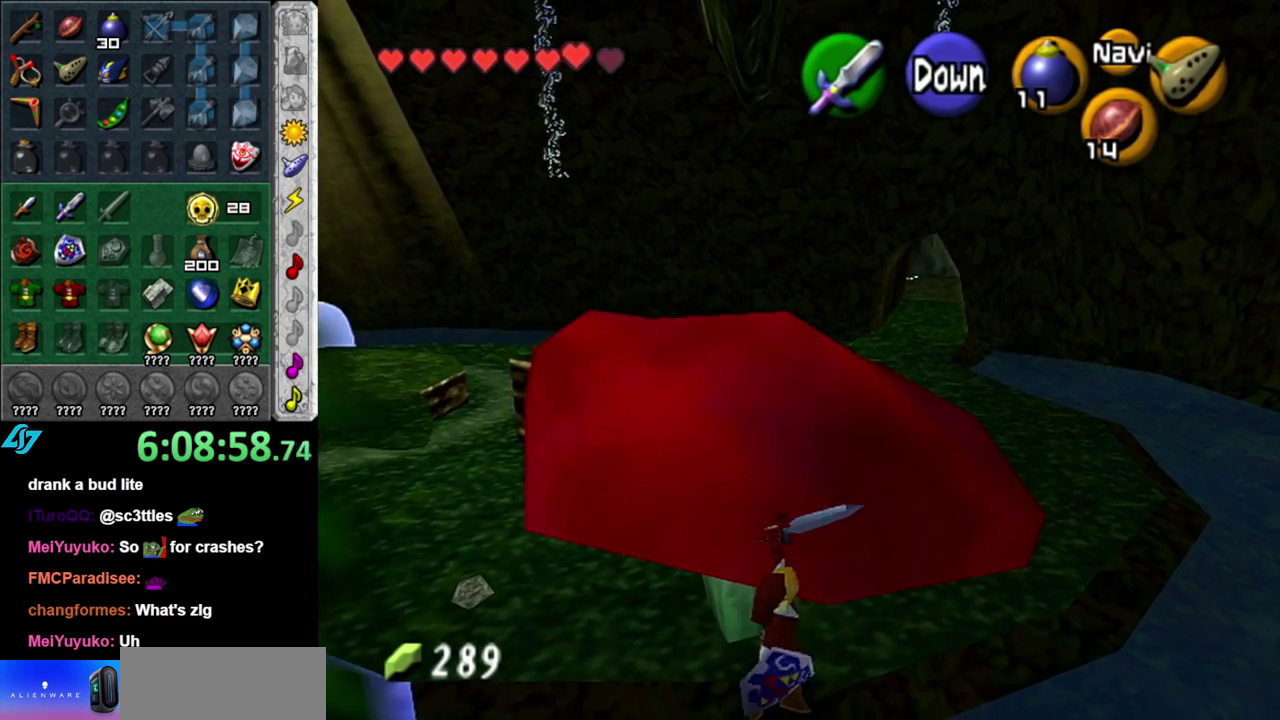
{"buttons": [], "left_stick": "up", "right_stick": "center", "events": []}
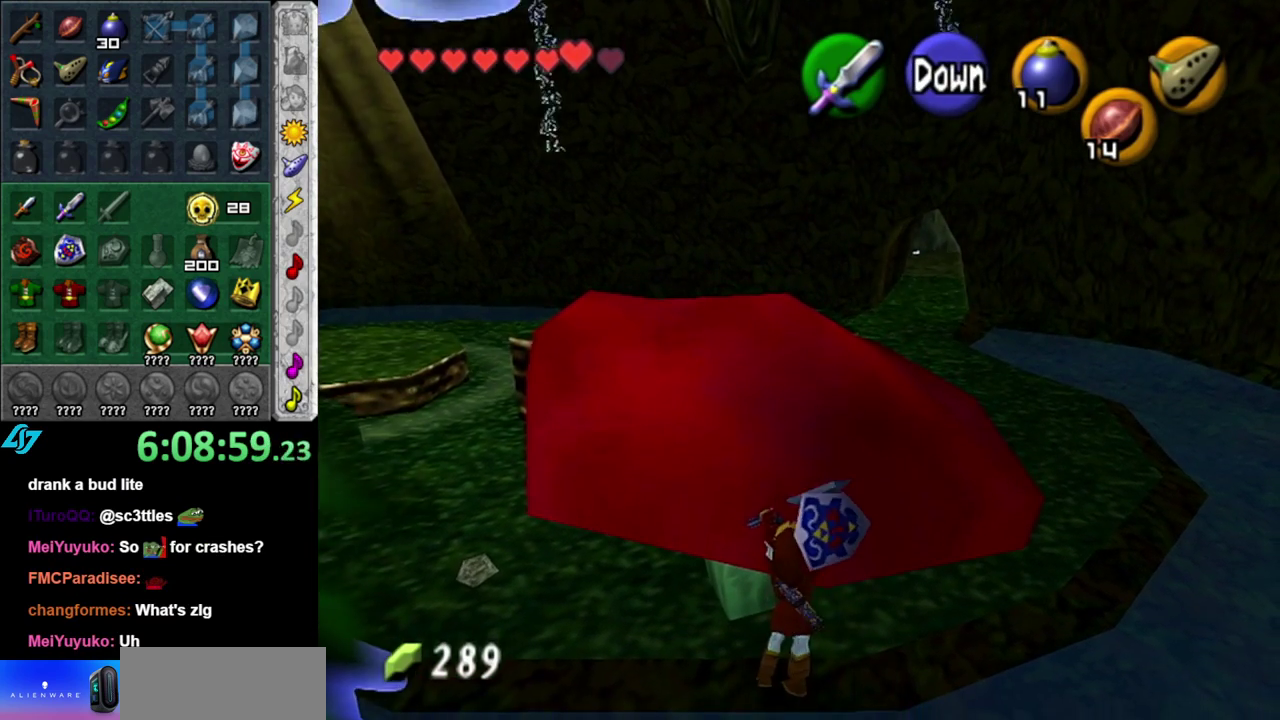
{"buttons": [], "left_stick": "up", "right_stick": "center", "events": []}
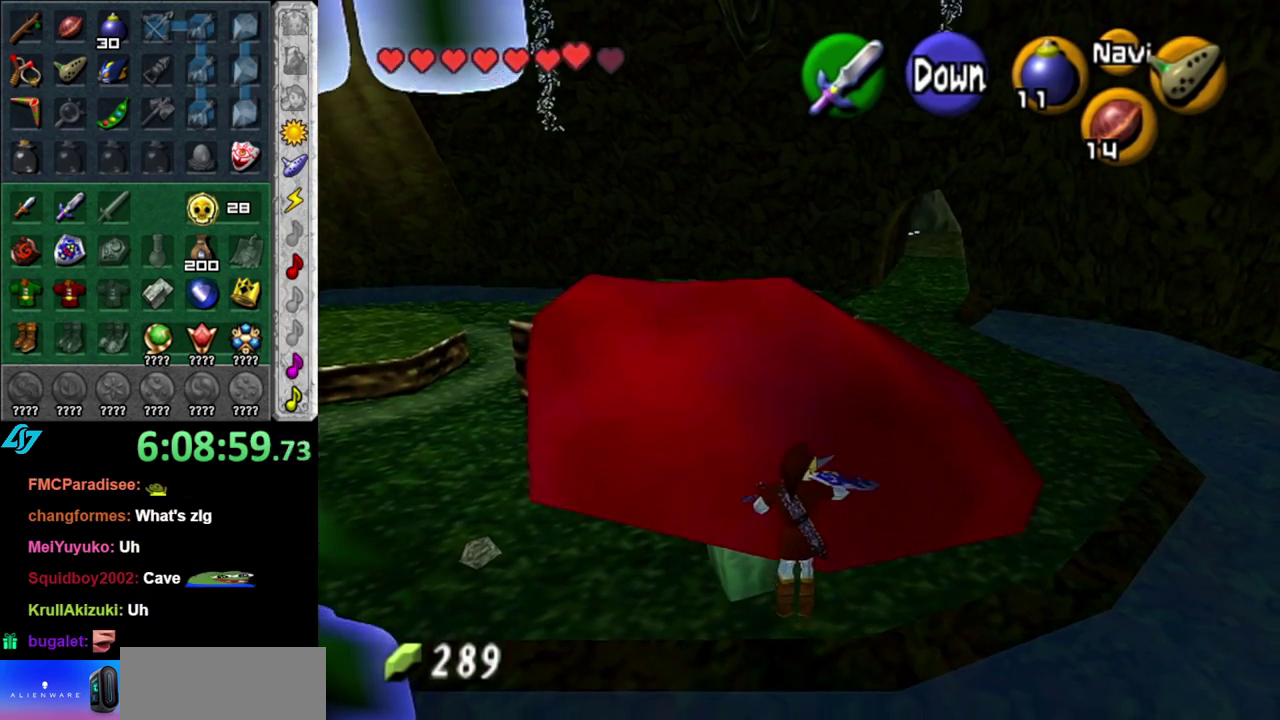
{"buttons": [], "left_stick": "up", "right_stick": "center", "events": []}
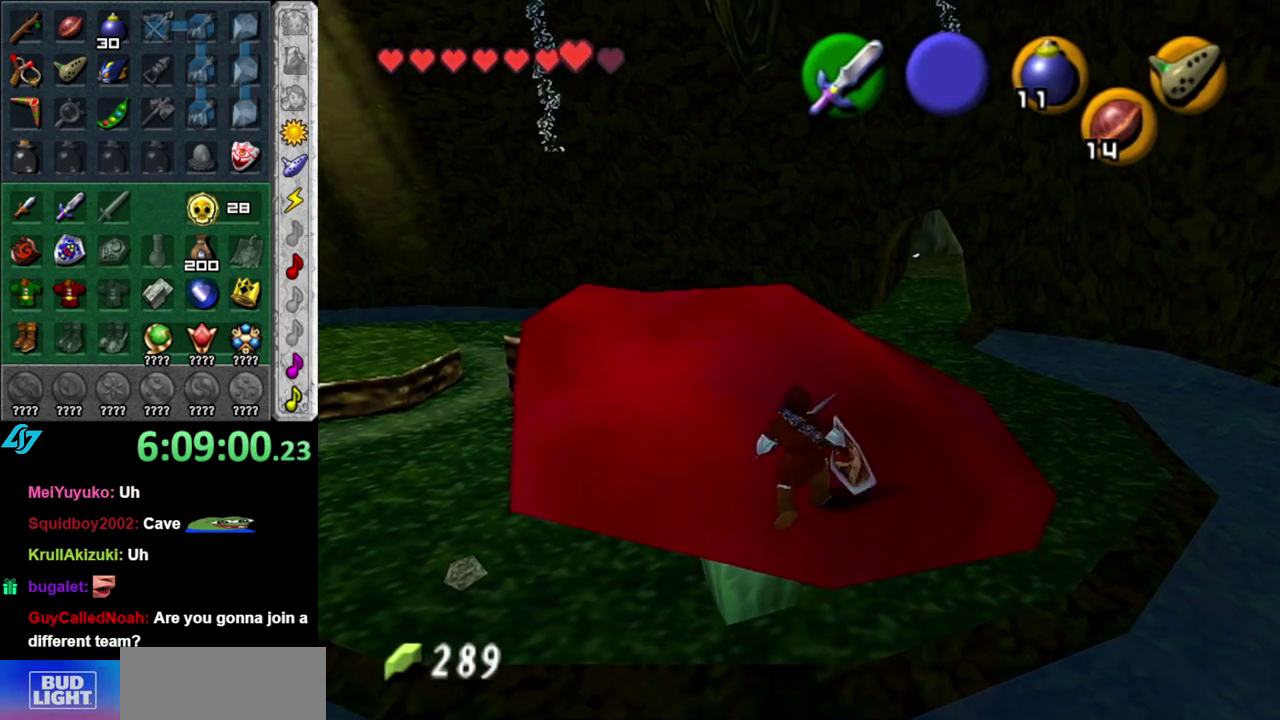
{"buttons": [], "left_stick": "up", "right_stick": "center", "events": []}
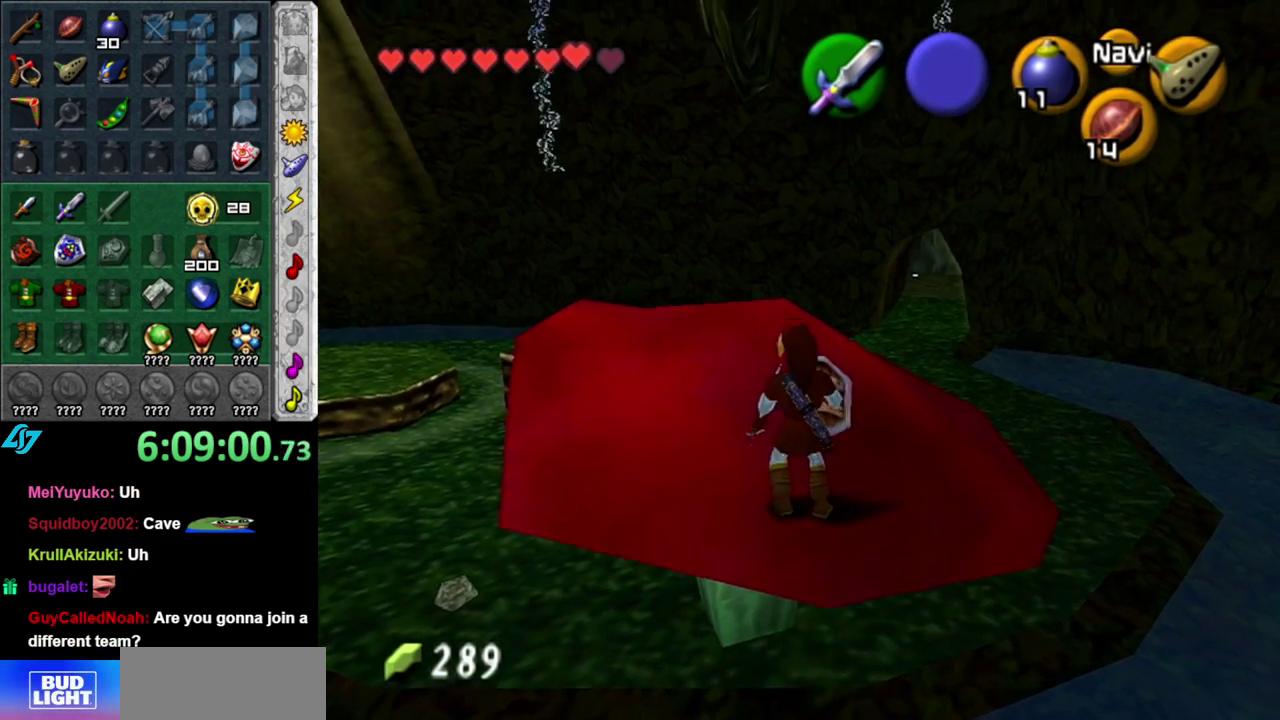
{"buttons": ["L1"], "left_stick": "center", "right_stick": "center", "events": [[150, "left_stick", "center"], [400, "left_stick", "left"], [450, "L1", "down"], [483, "left_stick", "center"]]}
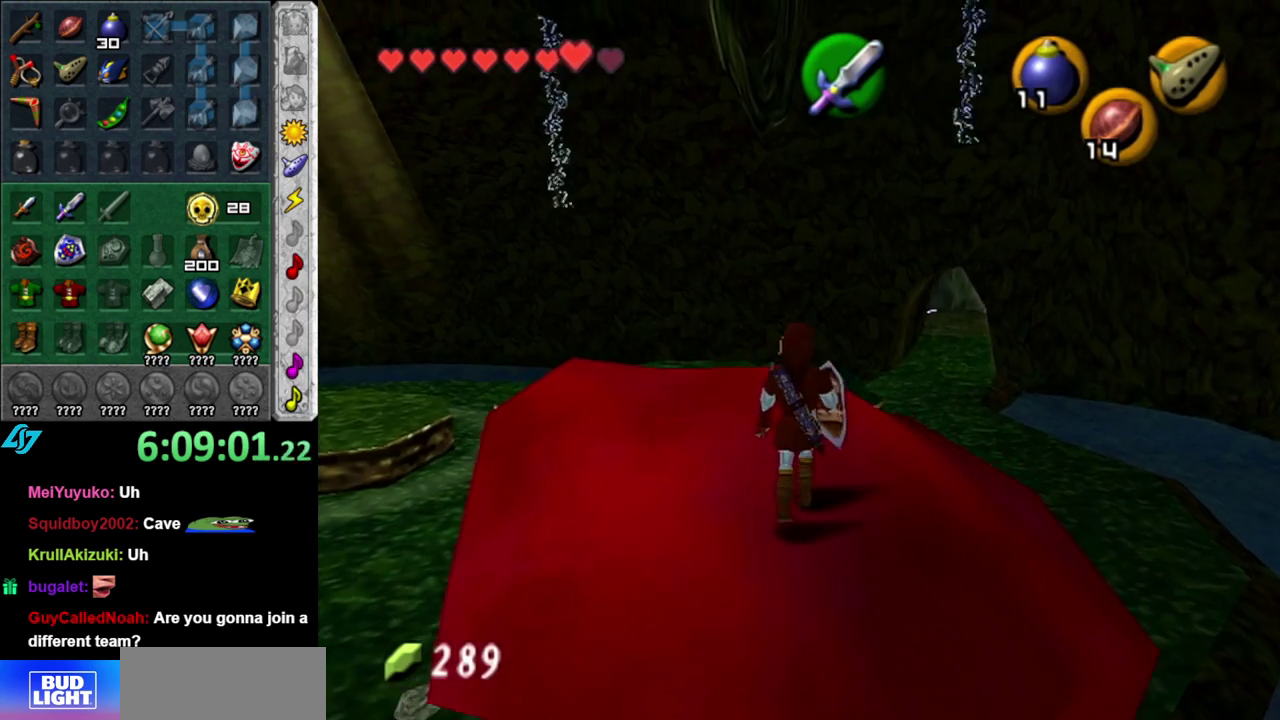
{"buttons": [], "left_stick": "up-right", "right_stick": "center", "events": [[233, "L1", "up"], [367, "left_stick", "up"], [450, "left_stick", "up-right"]]}
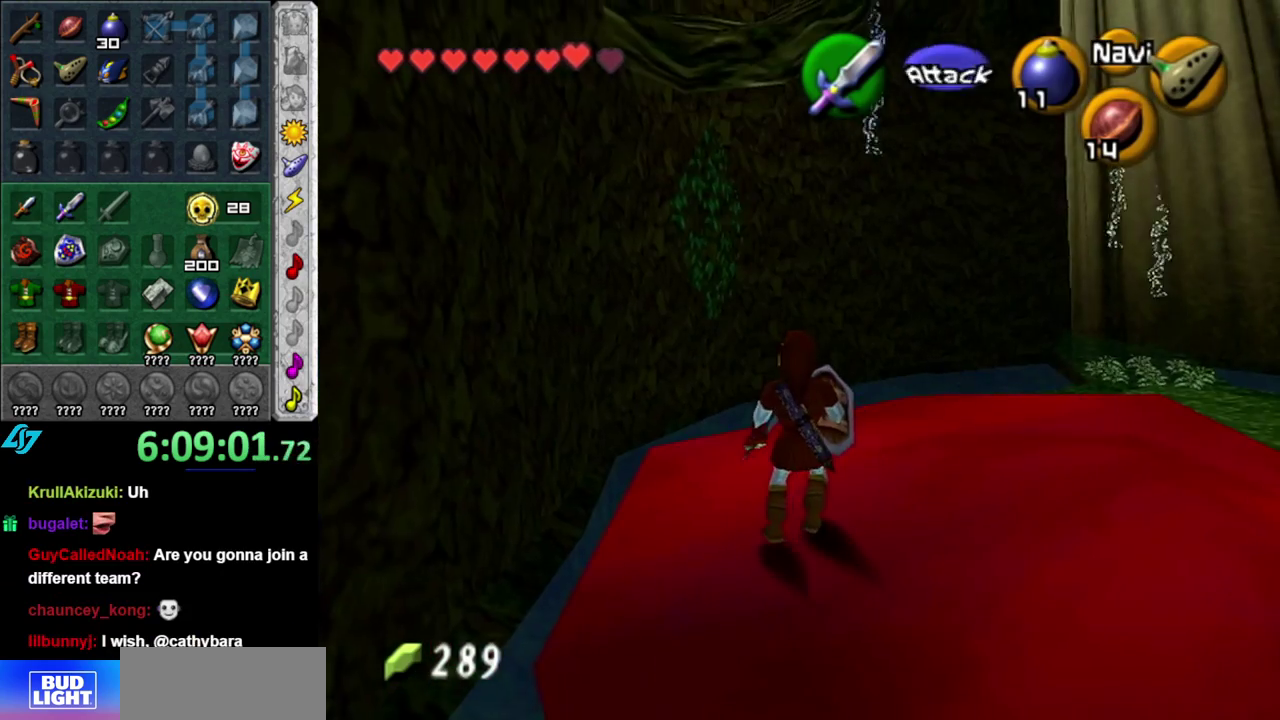
{"buttons": [], "left_stick": "up", "right_stick": "center", "events": [[367, "left_stick", "up"]]}
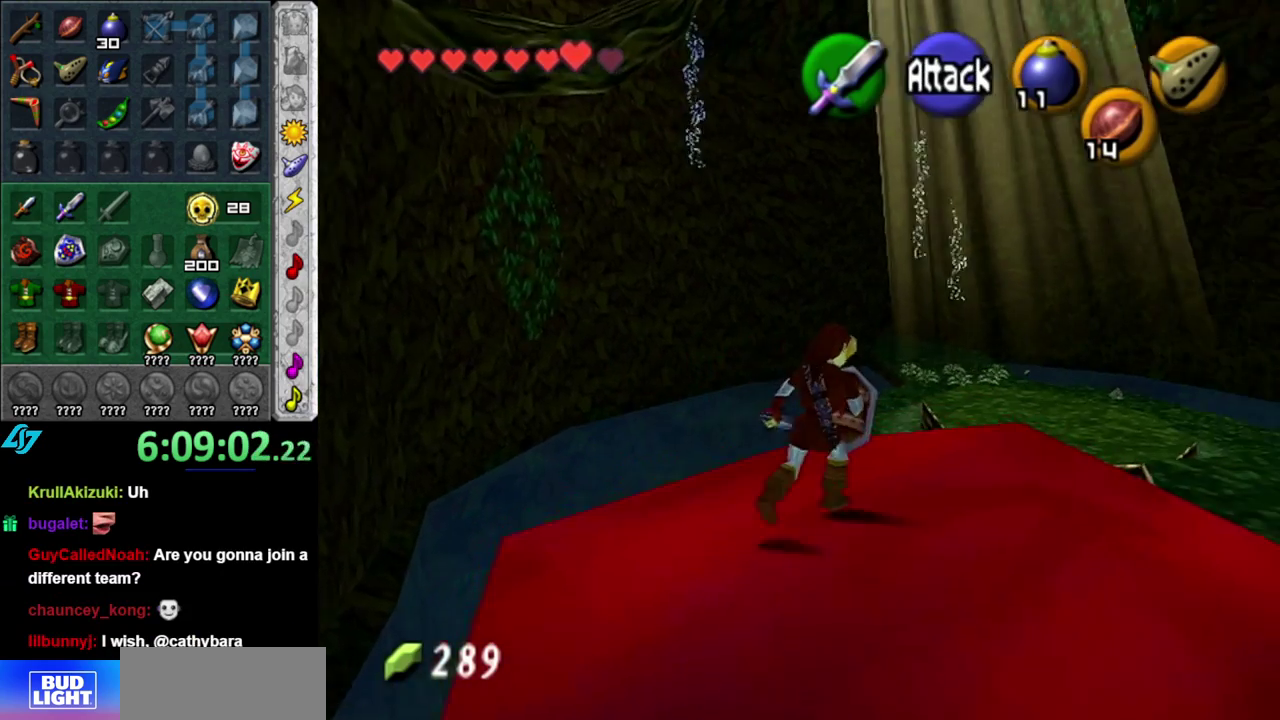
{"buttons": [], "left_stick": "up", "right_stick": "center", "events": [[17, "A", "down"], [233, "A", "up"]]}
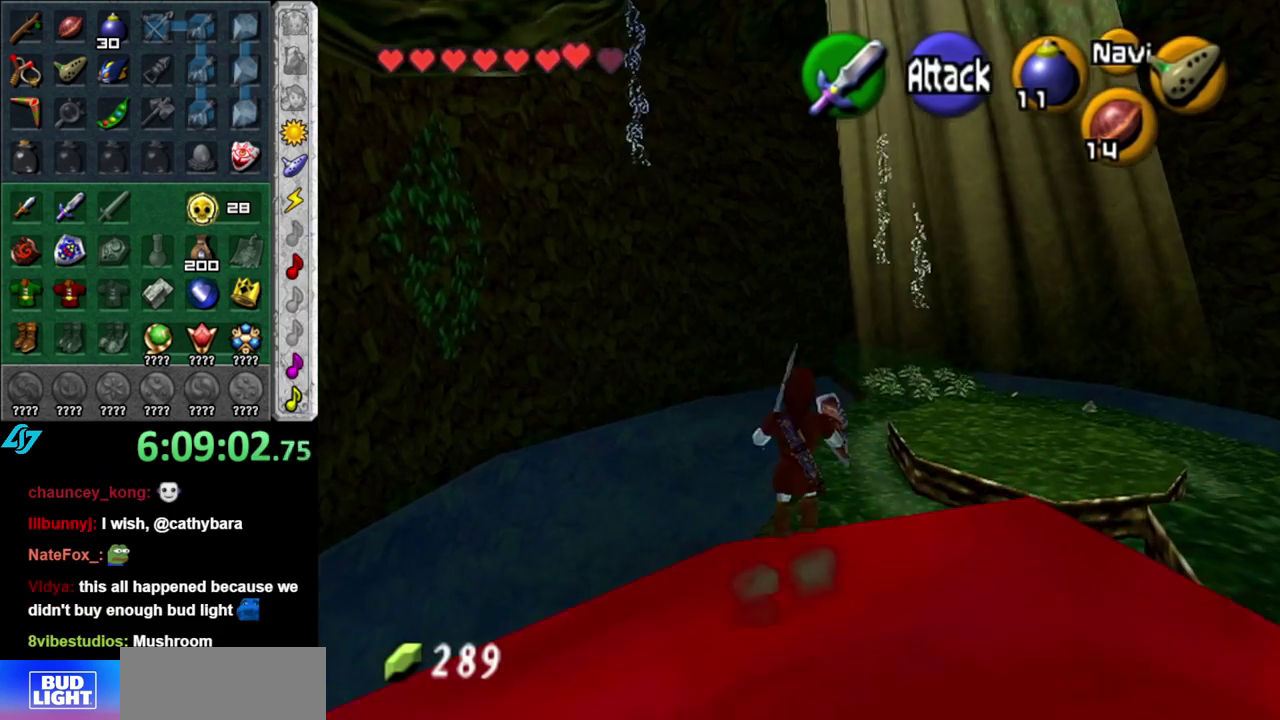
{"buttons": [], "left_stick": "up-right", "right_stick": "center", "events": [[450, "left_stick", "up-right"]]}
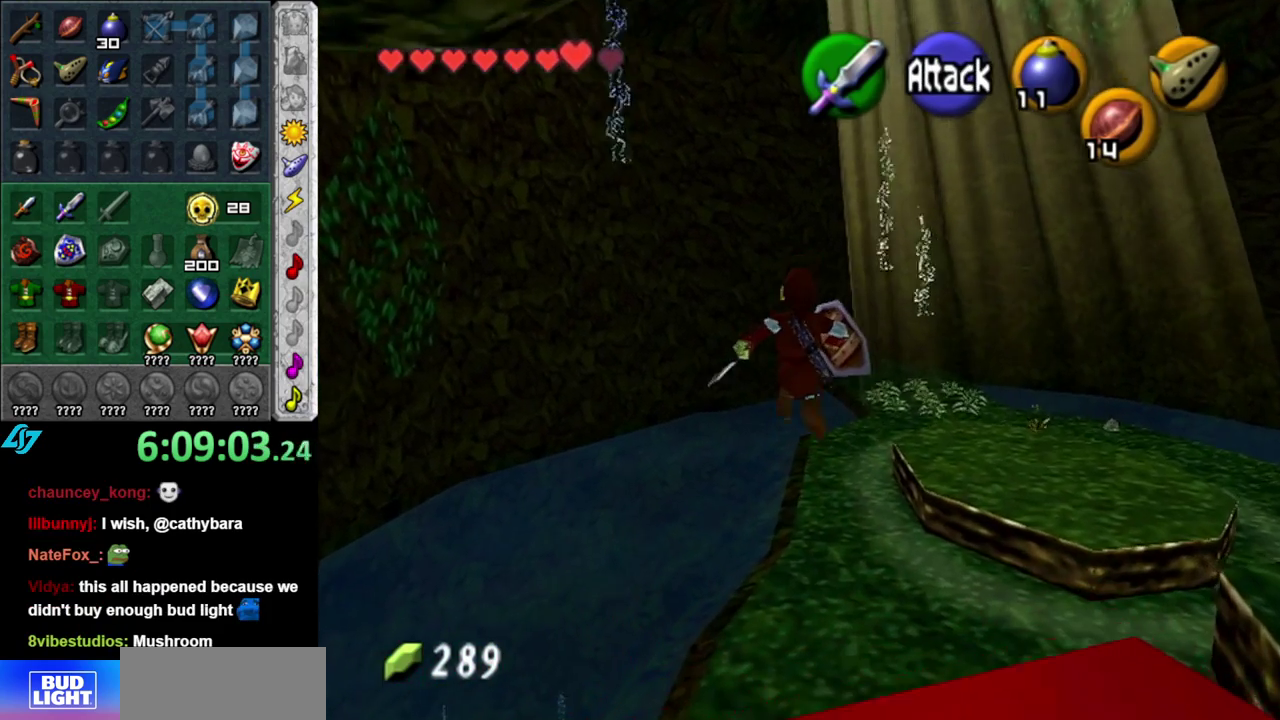
{"buttons": [], "left_stick": "up", "right_stick": "center", "events": [[233, "left_stick", "up"]]}
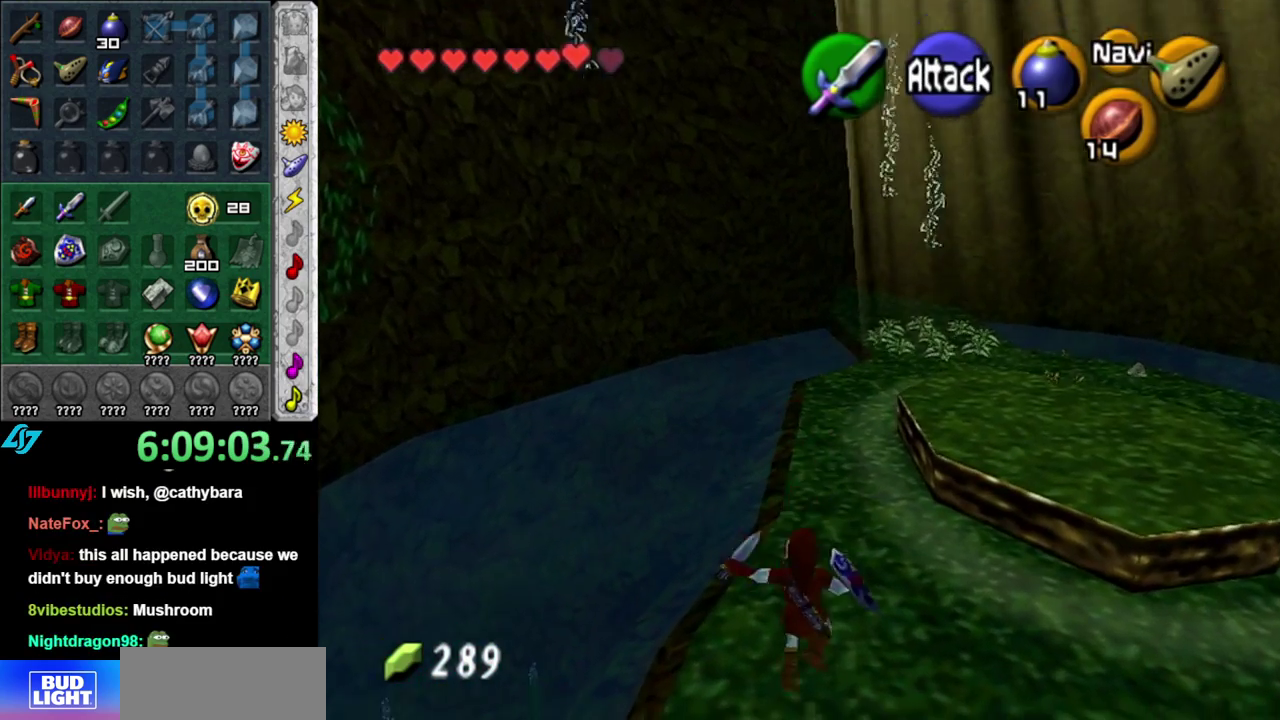
{"buttons": [], "left_stick": "up", "right_stick": "center", "events": []}
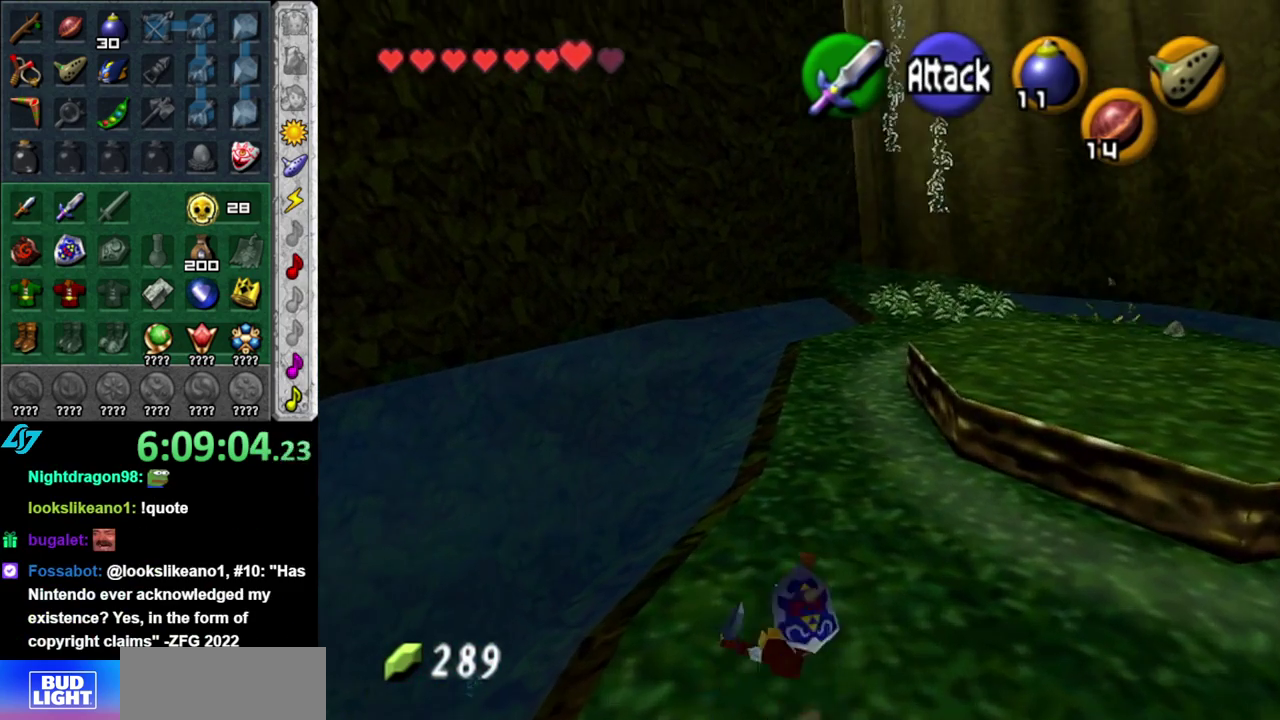
{"buttons": [], "left_stick": "center", "right_stick": "center", "events": [[50, "left_stick", "up-left"], [333, "right_stick", "up"], [400, "left_stick", "center"], [483, "right_stick", "center"]]}
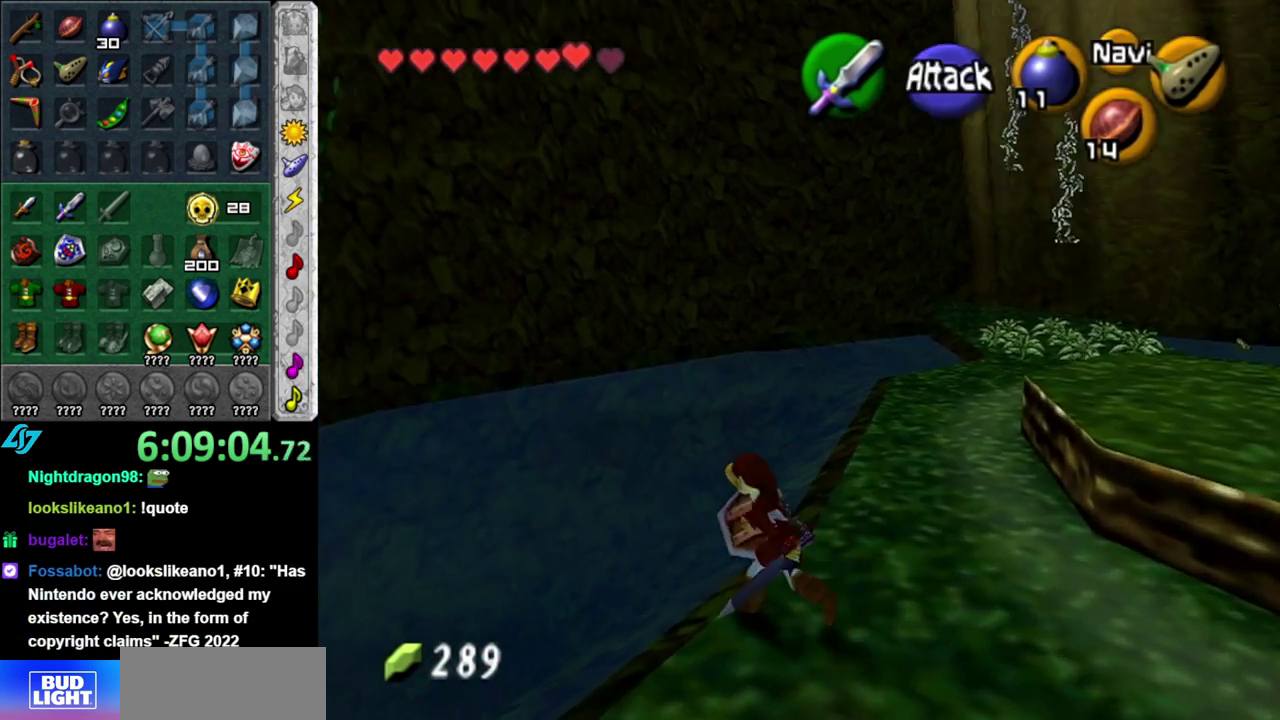
{"buttons": [], "left_stick": "center", "right_stick": "center", "events": [[17, "left_stick", "down"], [83, "left_stick", "down-left"], [367, "left_stick", "center"]]}
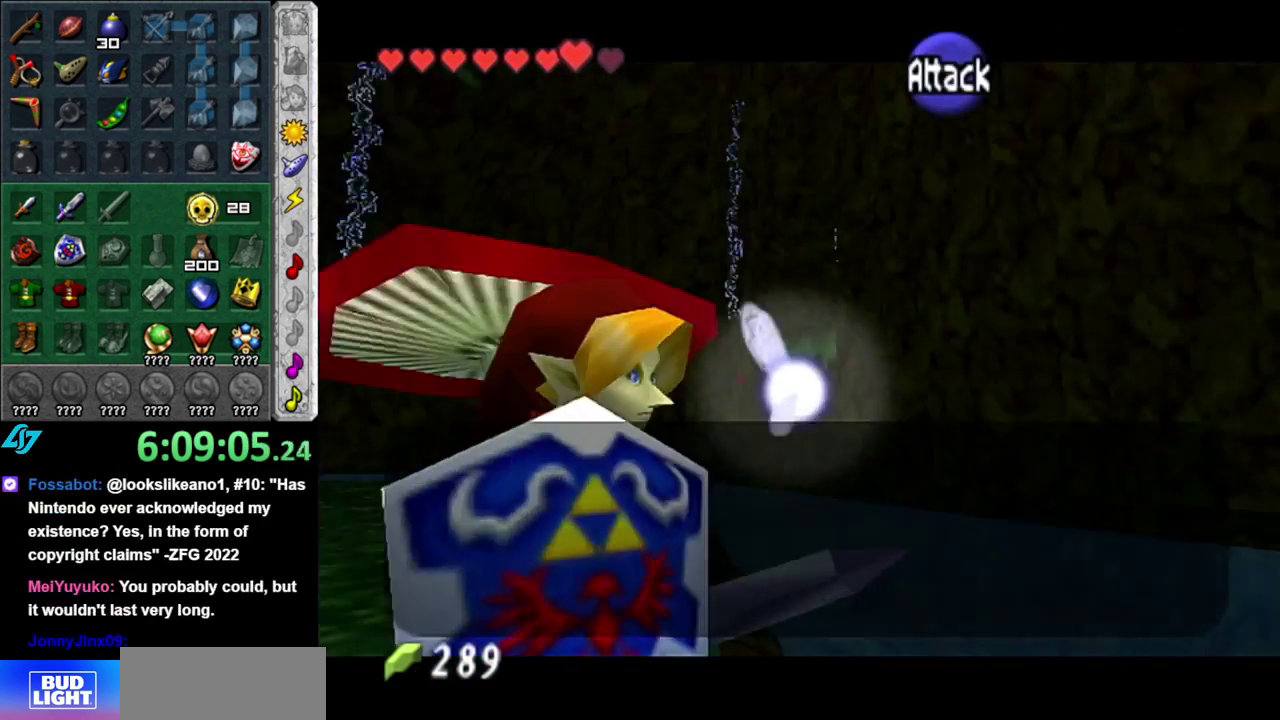
{"buttons": [], "left_stick": "center", "right_stick": "center", "events": [[233, "B", "down"], [267, "A", "down"], [333, "A", "up"], [367, "B", "up"]]}
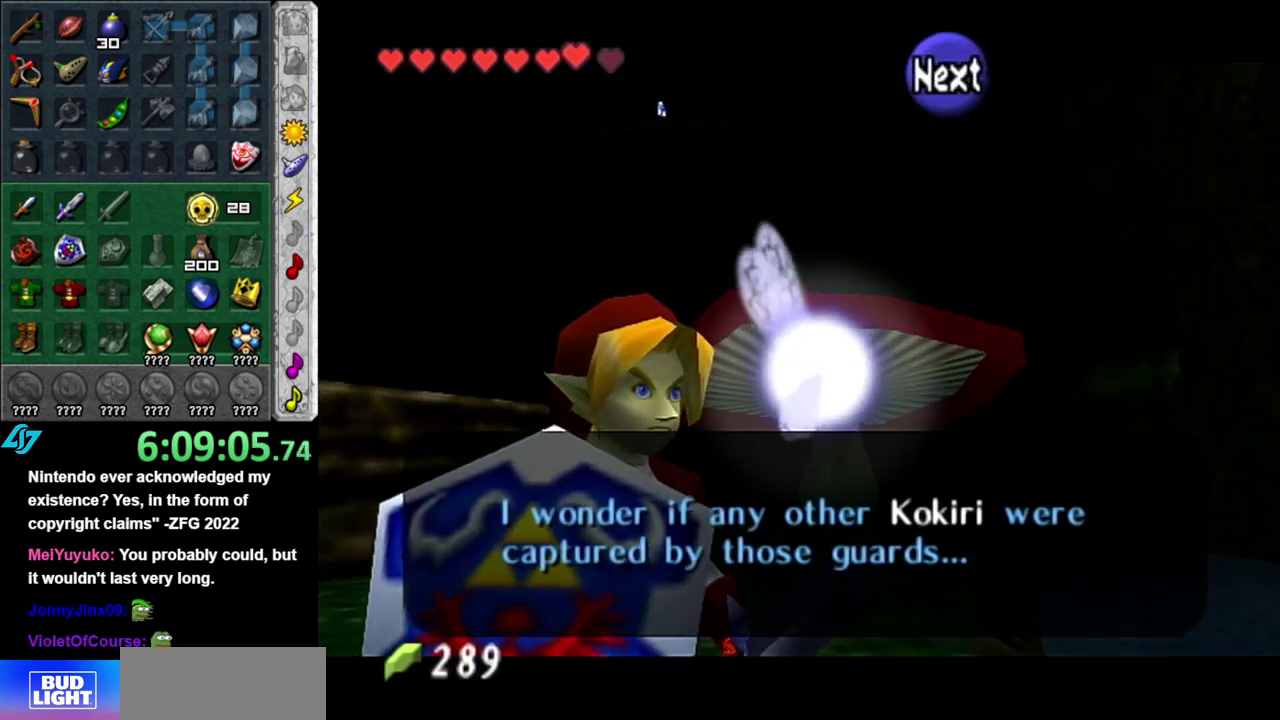
{"buttons": [], "left_stick": "center", "right_stick": "center", "events": []}
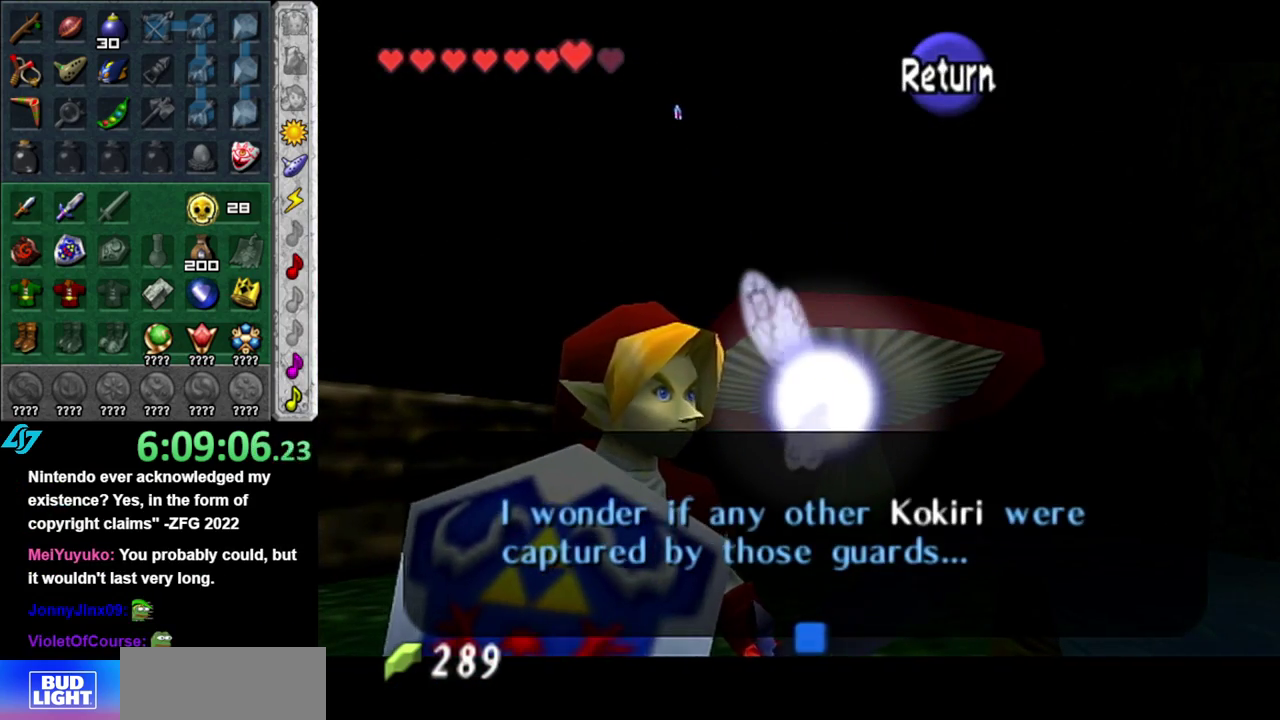
{"buttons": [], "left_stick": "center", "right_stick": "center", "events": []}
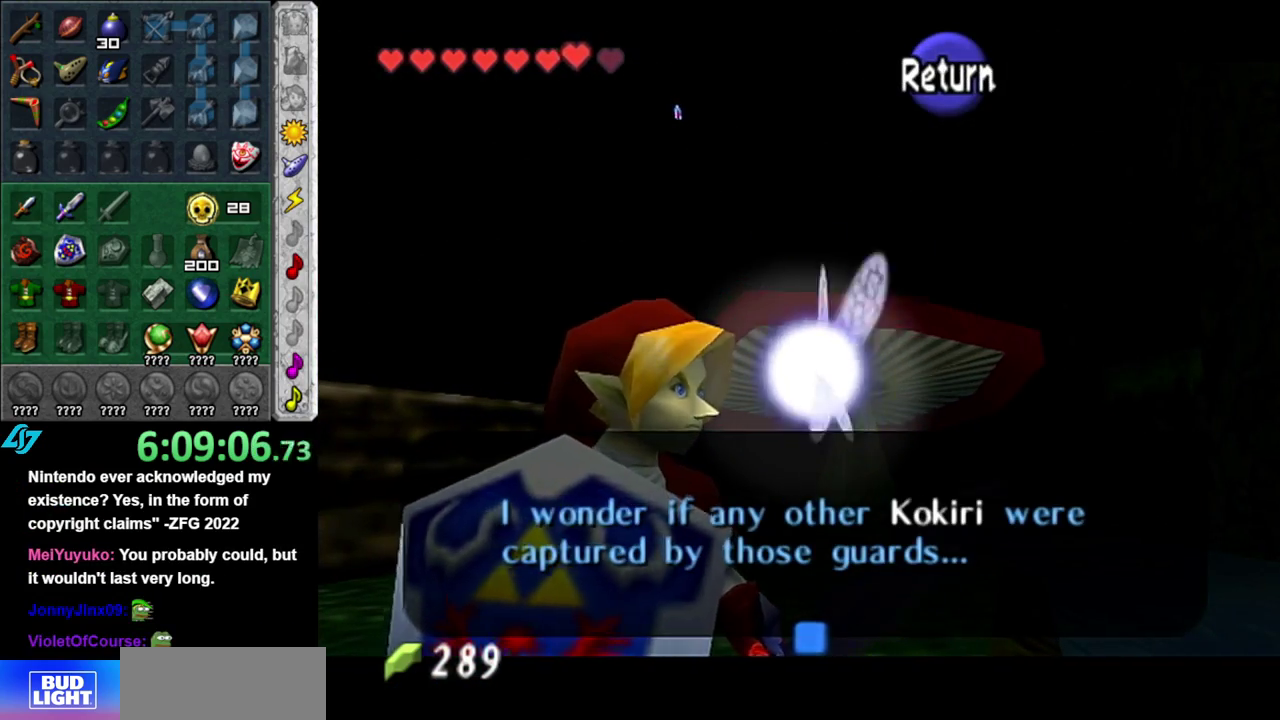
{"buttons": [], "left_stick": "center", "right_stick": "center", "events": []}
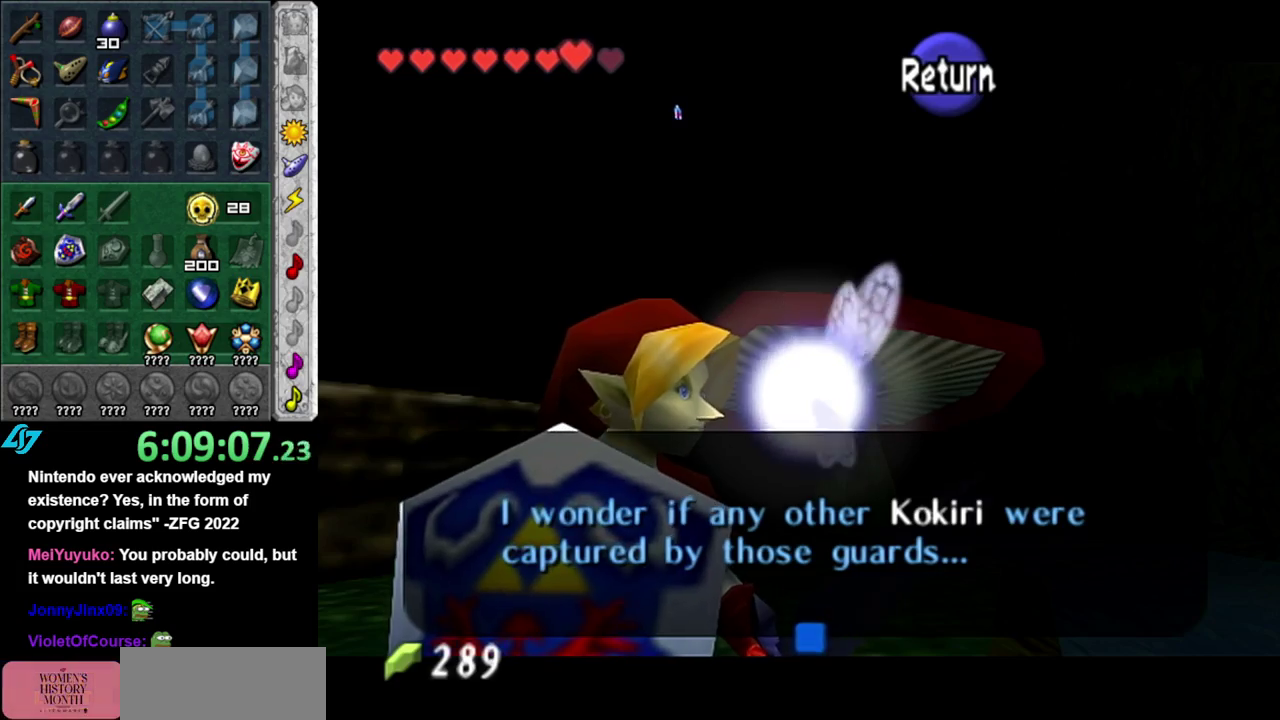
{"buttons": [], "left_stick": "down-left", "right_stick": "center", "events": [[150, "A", "down"], [267, "A", "up"], [383, "left_stick", "down"], [433, "left_stick", "down-left"]]}
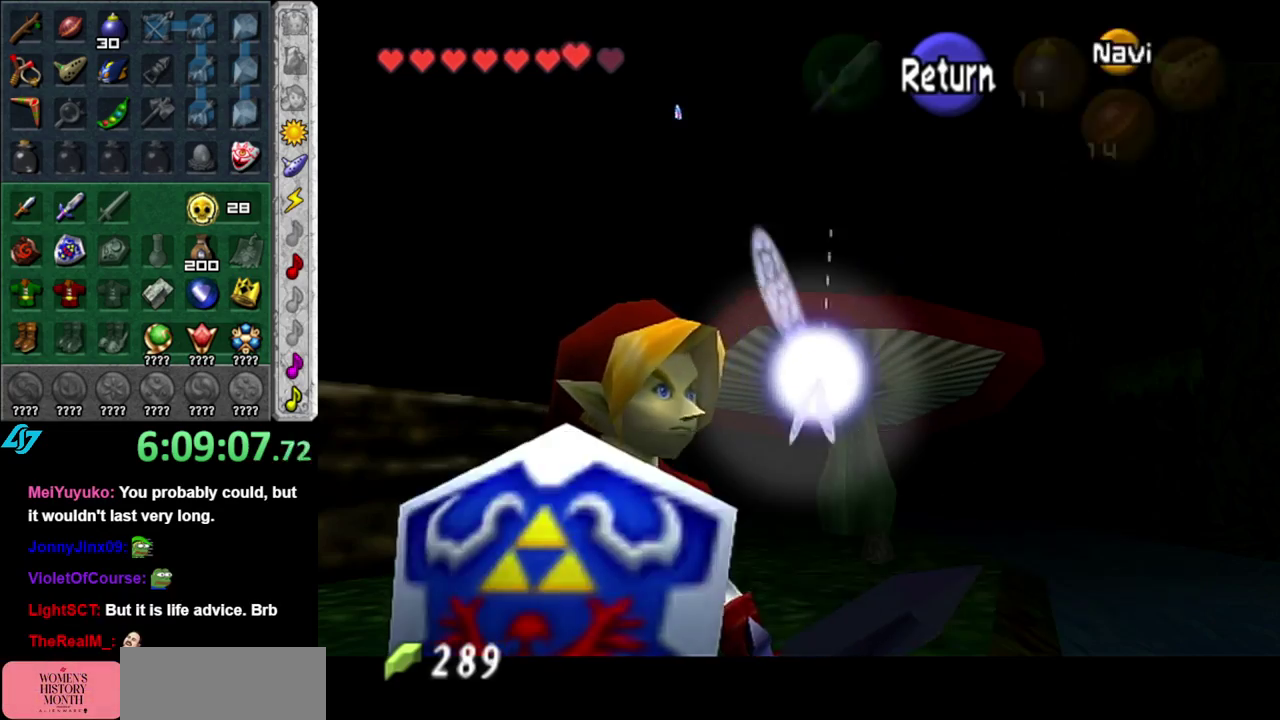
{"buttons": ["L1"], "left_stick": "down-left", "right_stick": "center", "events": [[267, "A", "down"], [450, "A", "up"], [450, "L1", "down"]]}
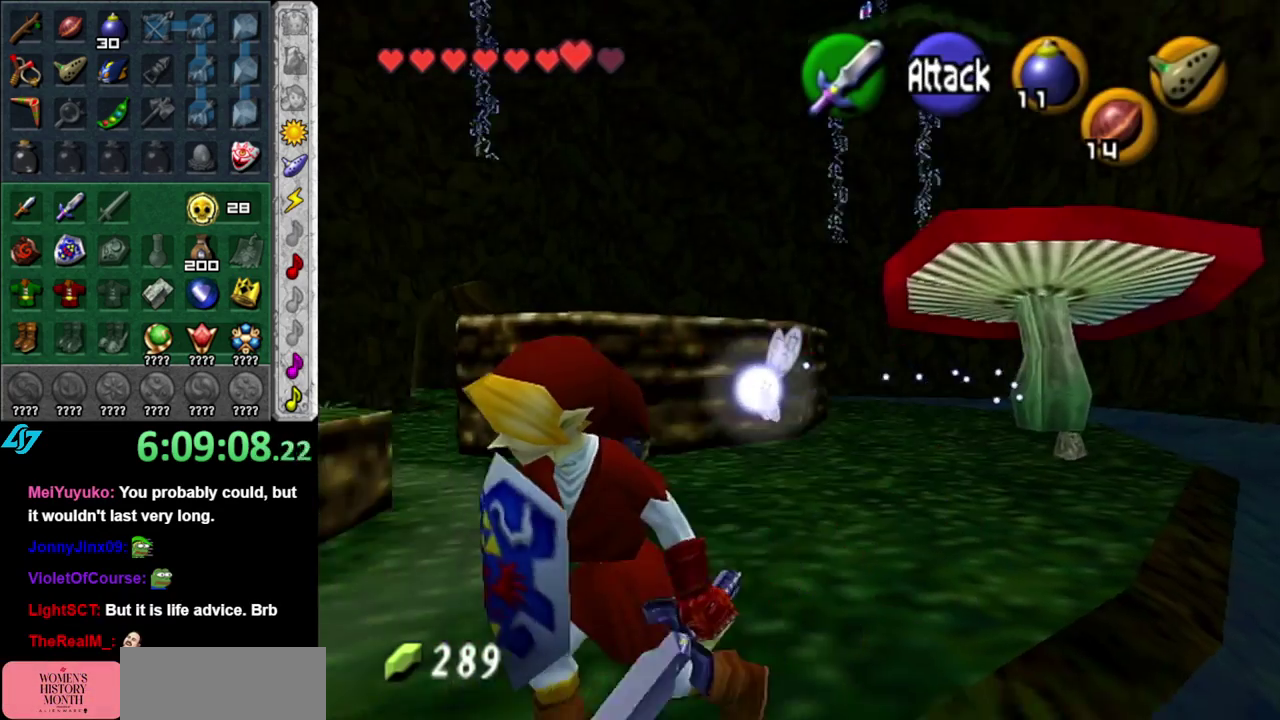
{"buttons": [], "left_stick": "up", "right_stick": "center", "events": [[50, "left_stick", "up"], [200, "L1", "up"]]}
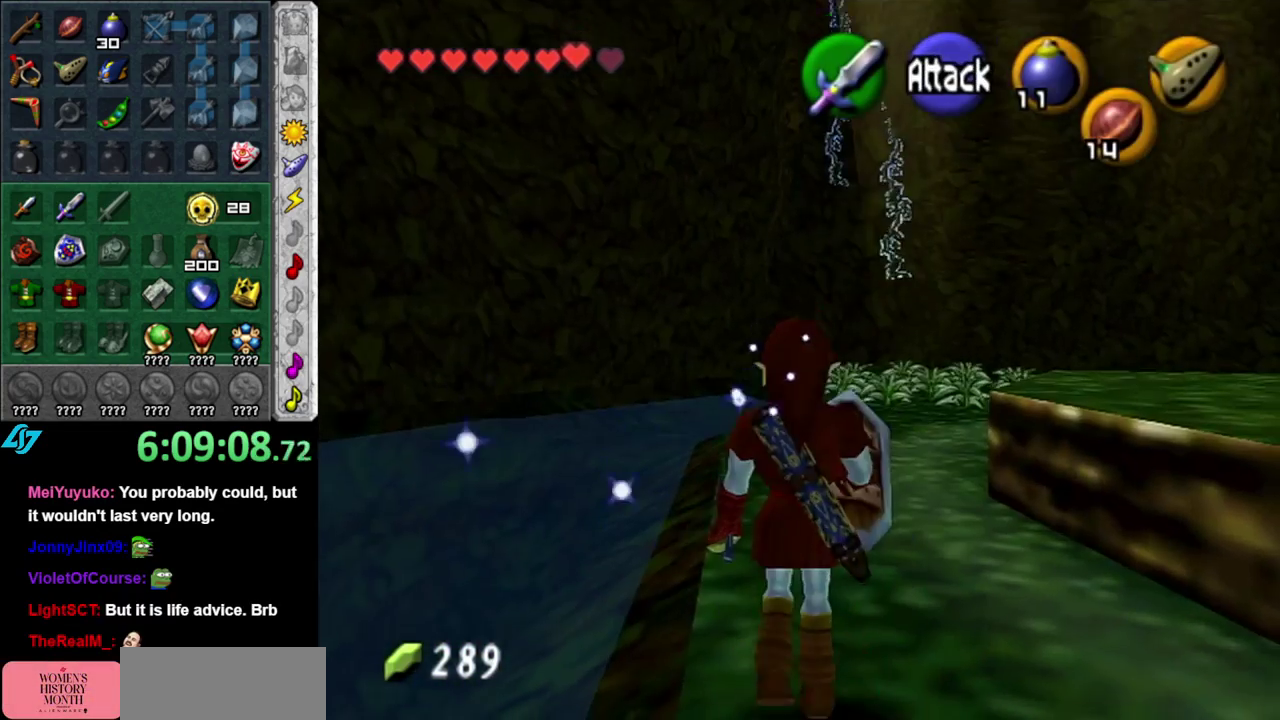
{"buttons": [], "left_stick": "up", "right_stick": "center", "events": [[50, "left_stick", "up-right"], [217, "left_stick", "up"], [333, "A", "down"], [483, "A", "up"]]}
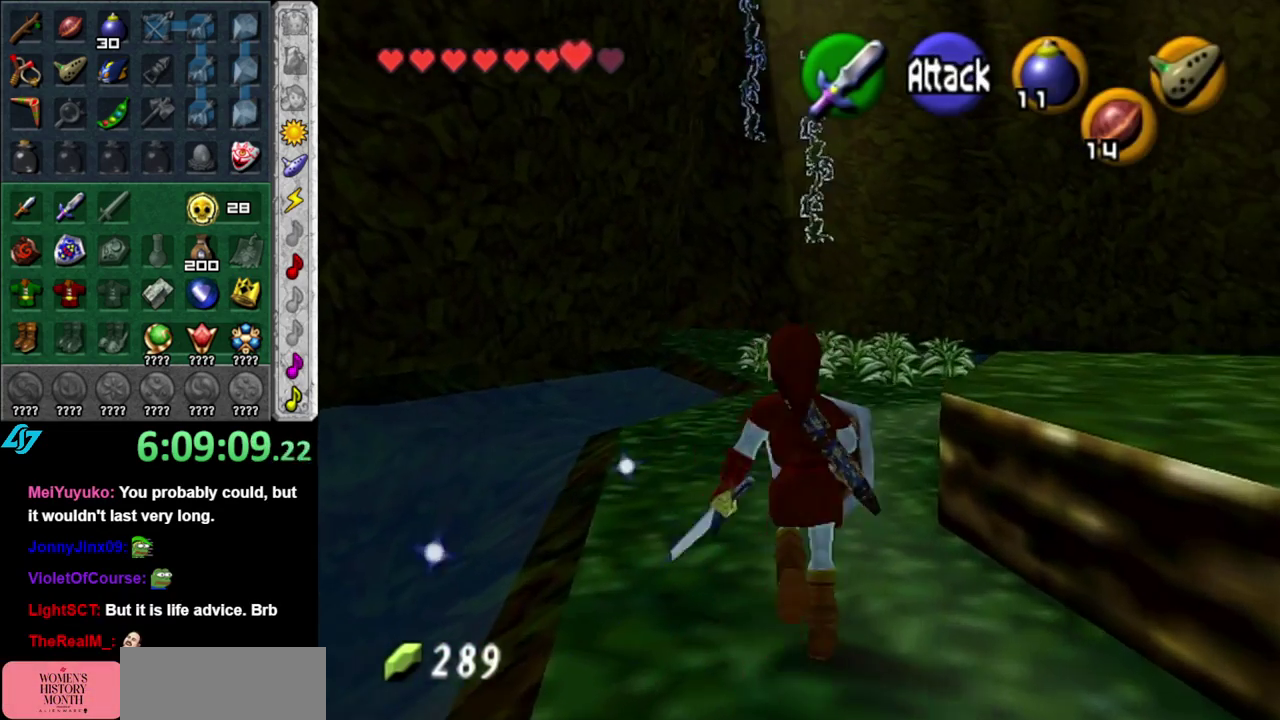
{"buttons": [], "left_stick": "up", "right_stick": "center", "events": [[117, "A", "down"], [167, "A", "up"]]}
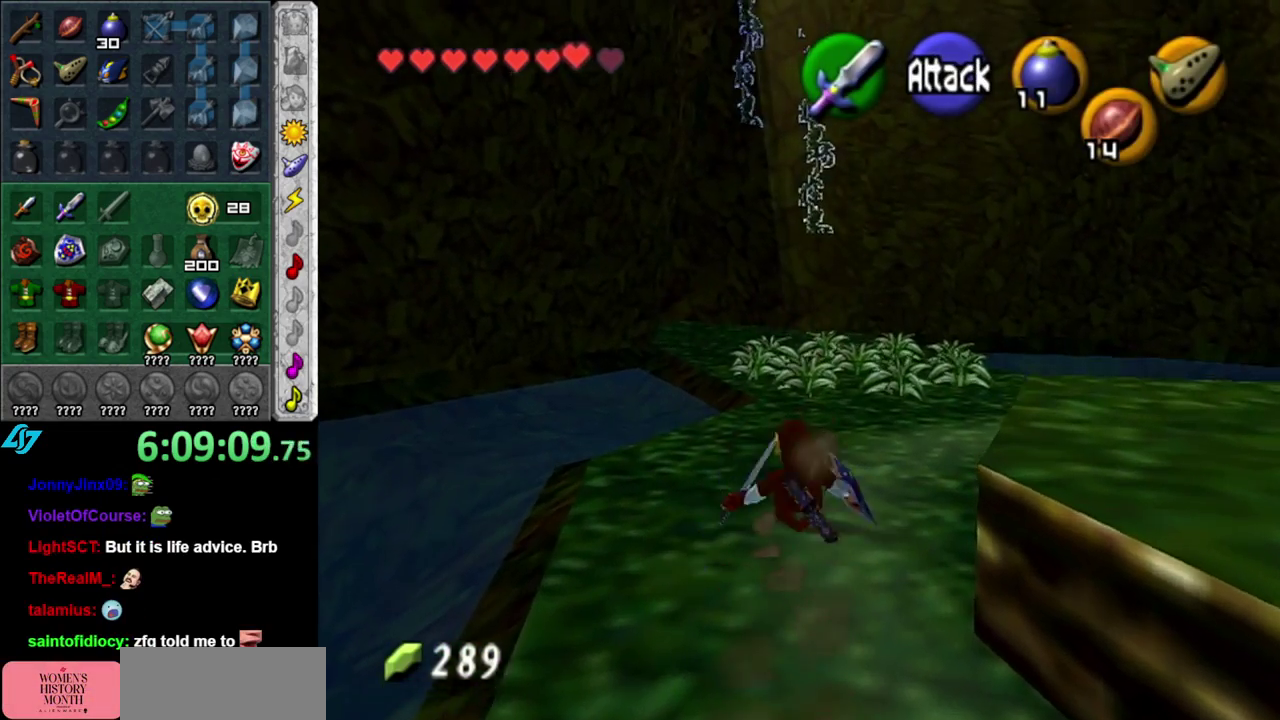
{"buttons": [], "left_stick": "up", "right_stick": "center", "events": [[117, "A", "down"], [267, "A", "up"]]}
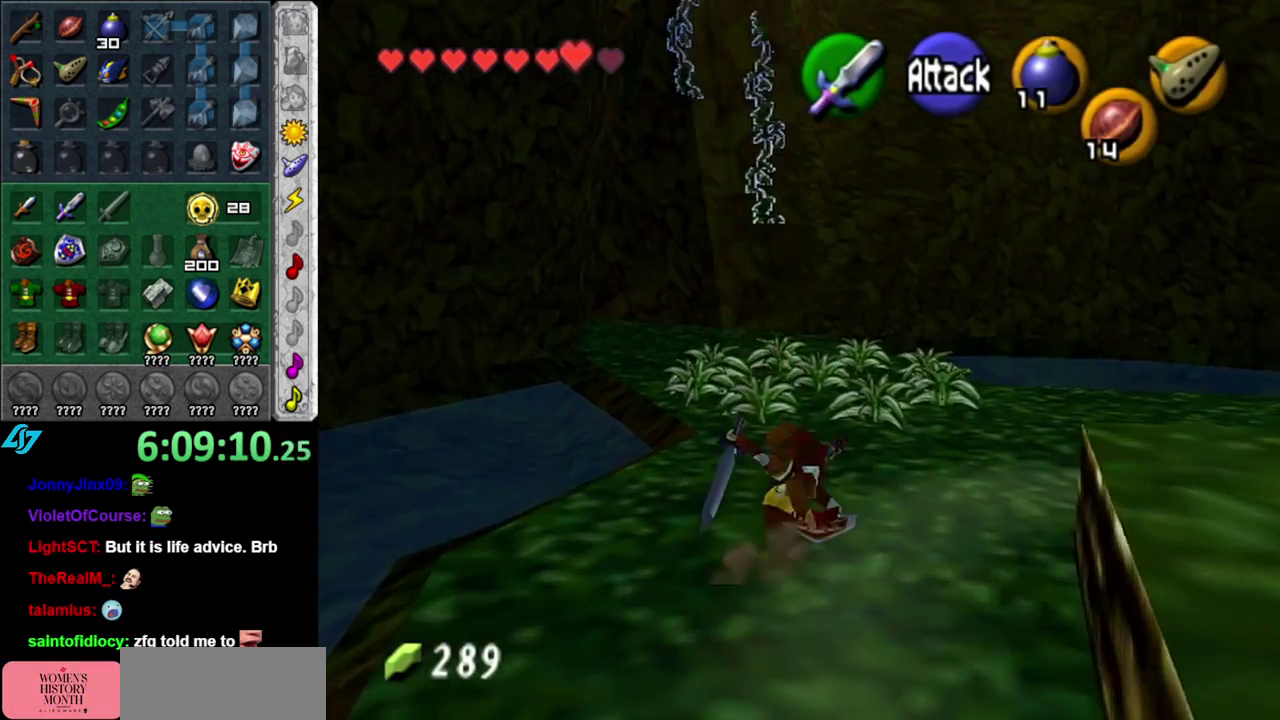
{"buttons": ["L1"], "left_stick": "right", "right_stick": "center", "events": [[200, "left_stick", "up-left"], [433, "L1", "down"], [467, "left_stick", "right"]]}